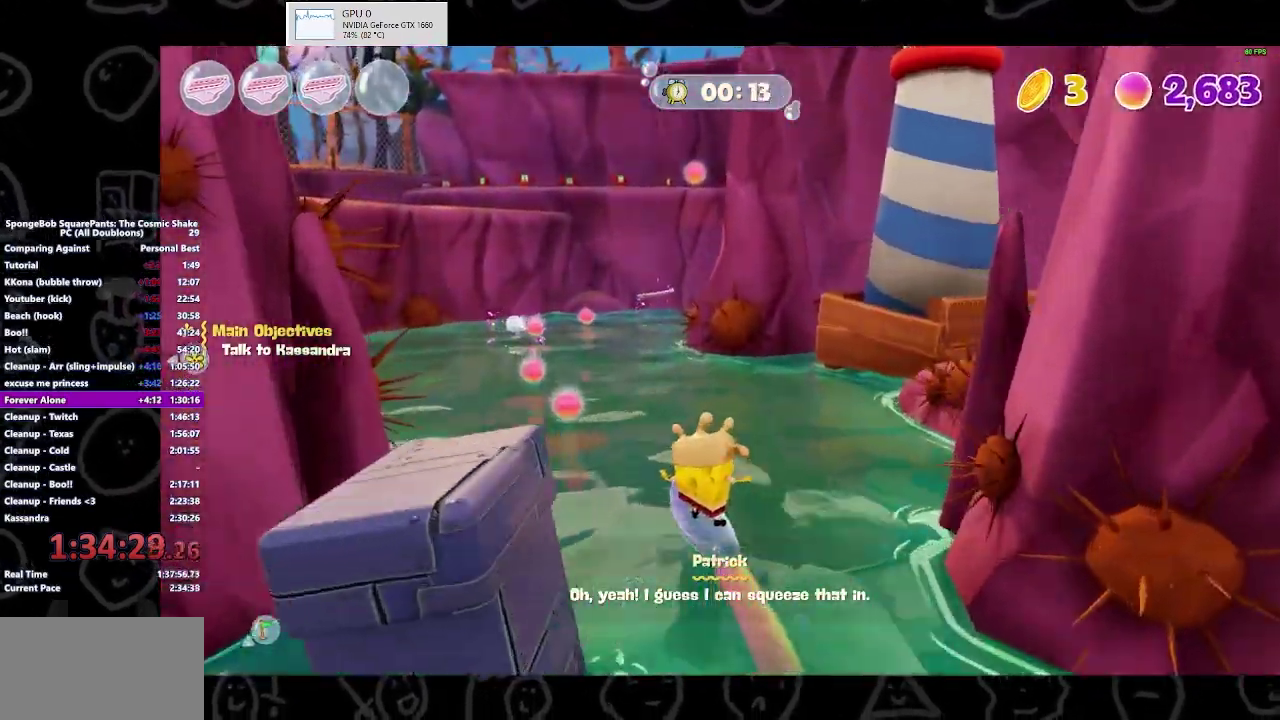
Gameplay with a controller (Xbox layout); each line is a JSON object with the inputs held at the frame after it. "events" lists button and stick changes between this image and that frame as [ms after this image, input, new state], when the widget could be followed in between. Not read: R2.
{"buttons": [], "left_stick": "up-left", "right_stick": "center", "events": []}
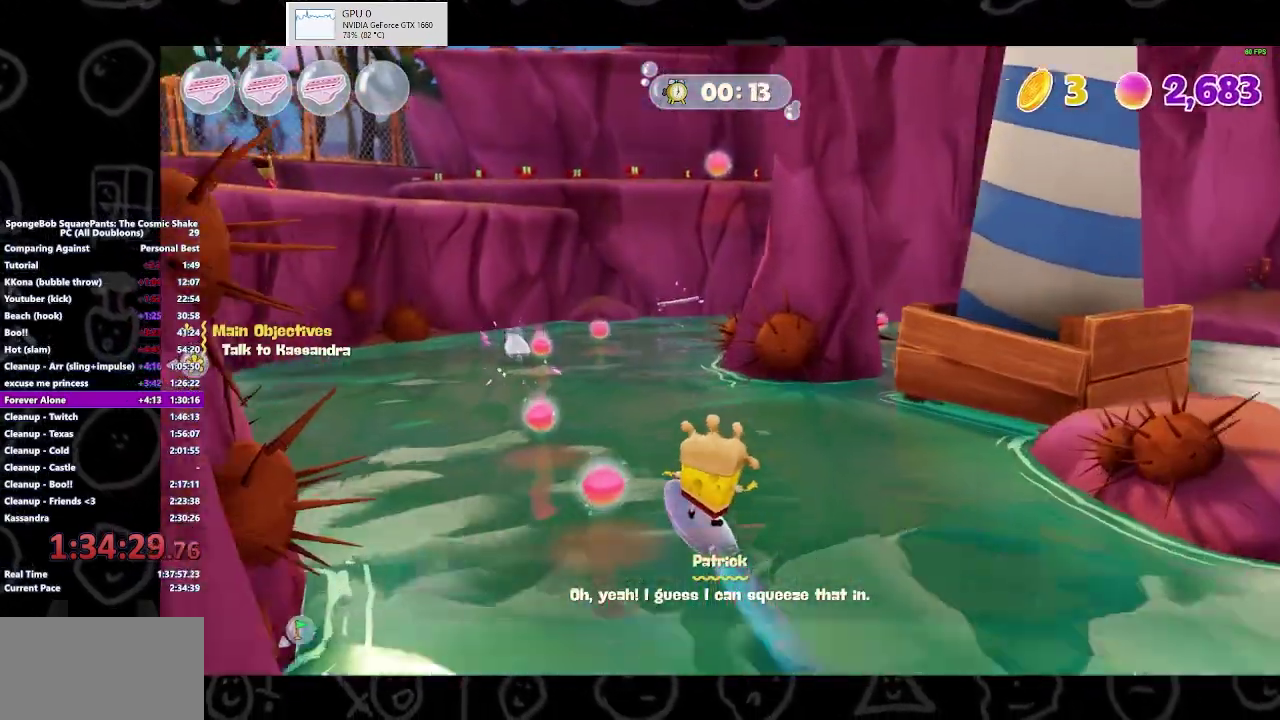
{"buttons": [], "left_stick": "up-left", "right_stick": "center", "events": []}
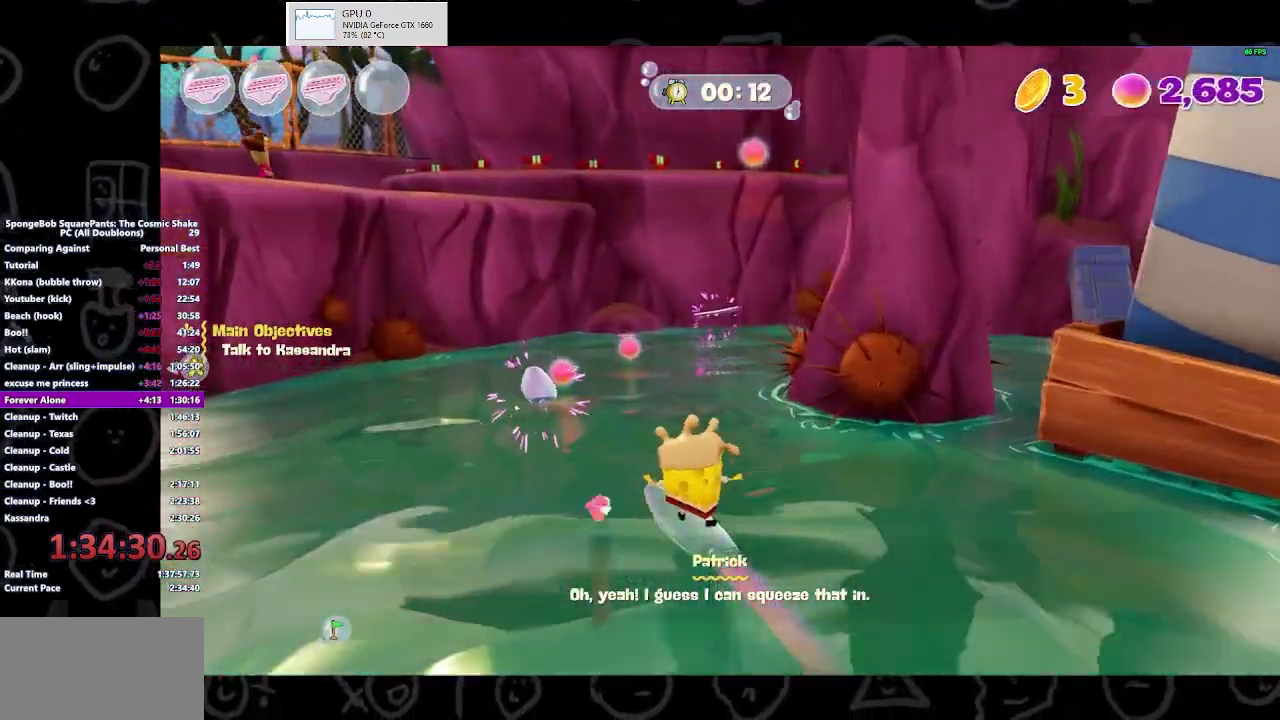
{"buttons": [], "left_stick": "up-left", "right_stick": "center", "events": []}
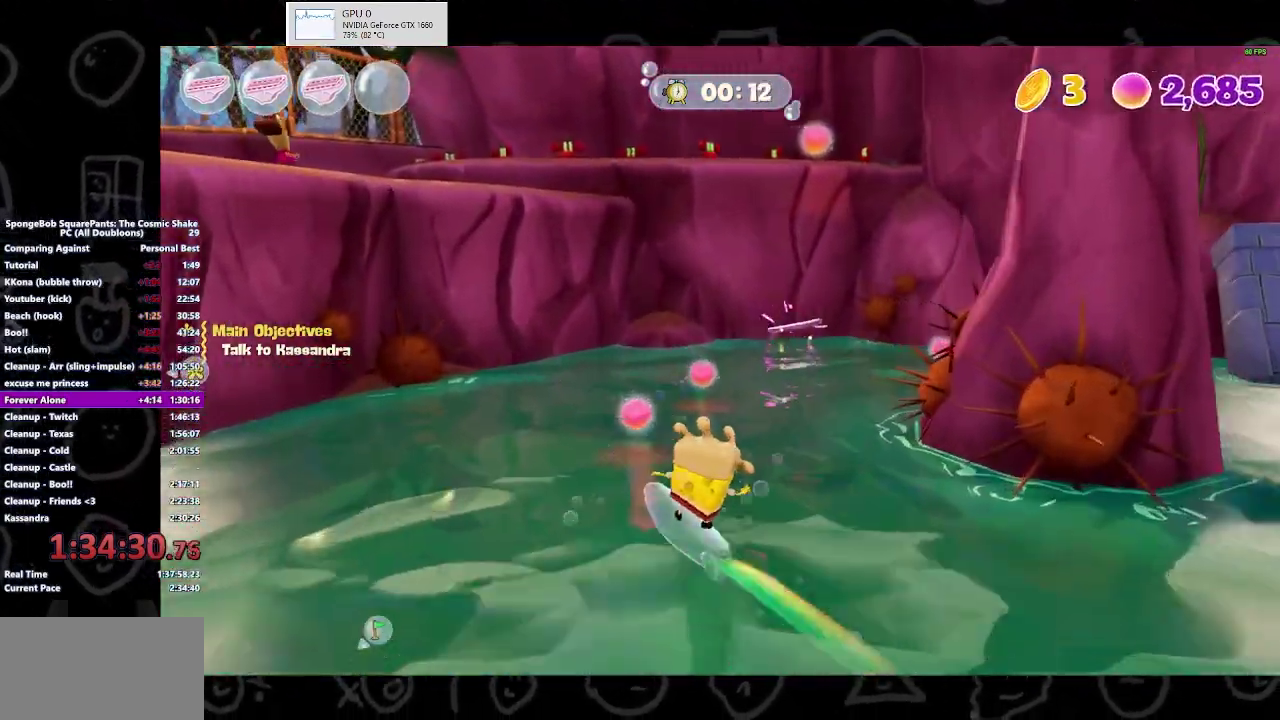
{"buttons": [], "left_stick": "up", "right_stick": "center", "events": [[33, "left_stick", "up"]]}
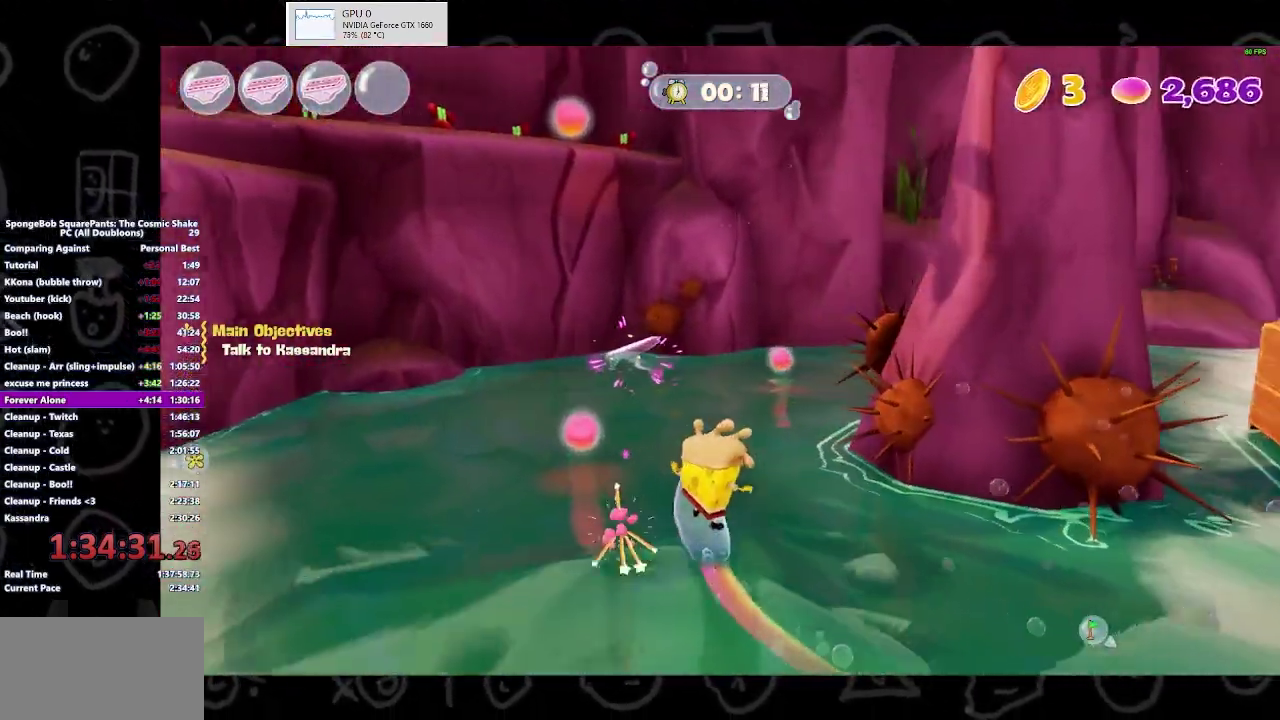
{"buttons": [], "left_stick": "up-left", "right_stick": "center", "events": [[167, "left_stick", "up-left"]]}
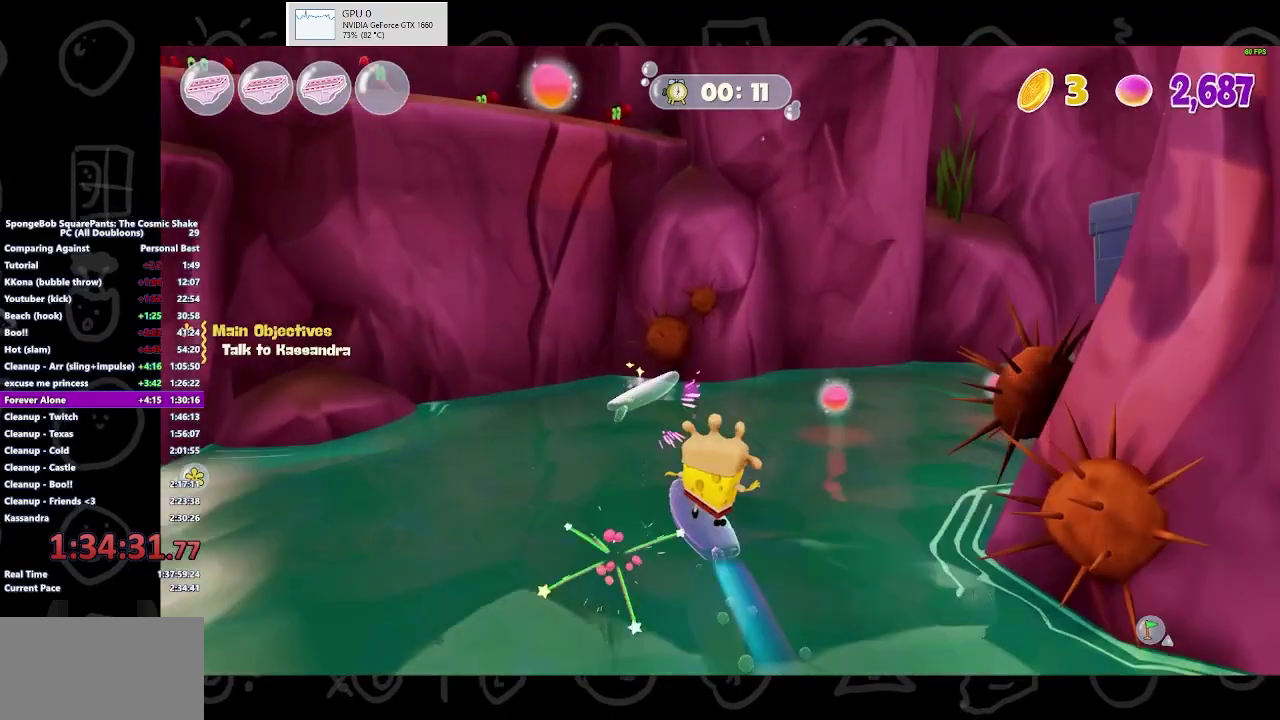
{"buttons": [], "left_stick": "up", "right_stick": "center", "events": [[233, "left_stick", "up"], [333, "right_stick", "right"], [500, "right_stick", "center"]]}
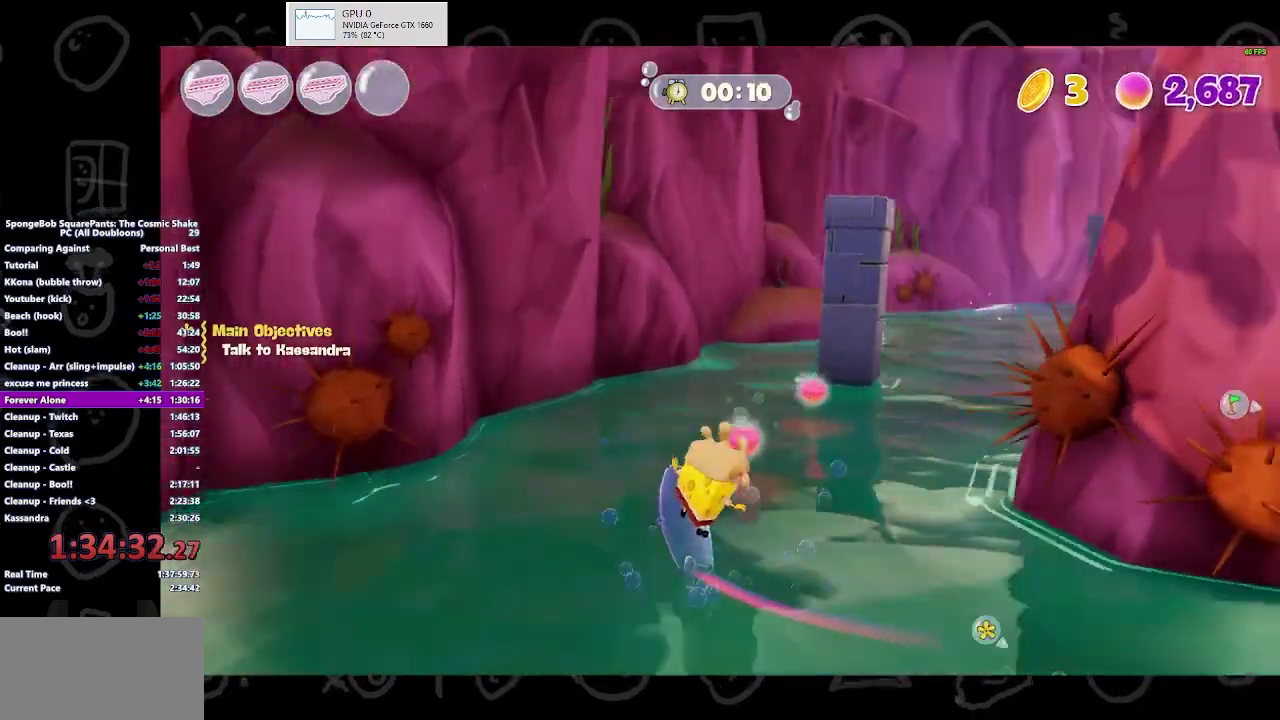
{"buttons": [], "left_stick": "up", "right_stick": "center", "events": []}
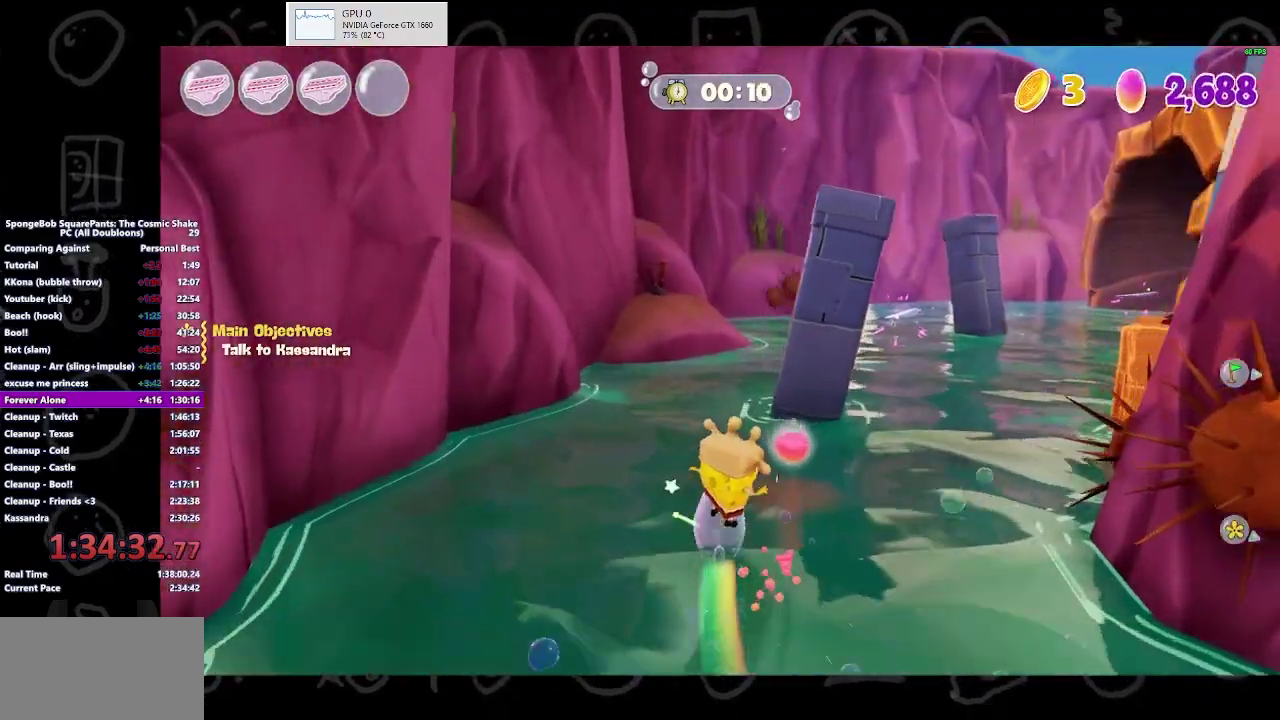
{"buttons": [], "left_stick": "up", "right_stick": "center", "events": []}
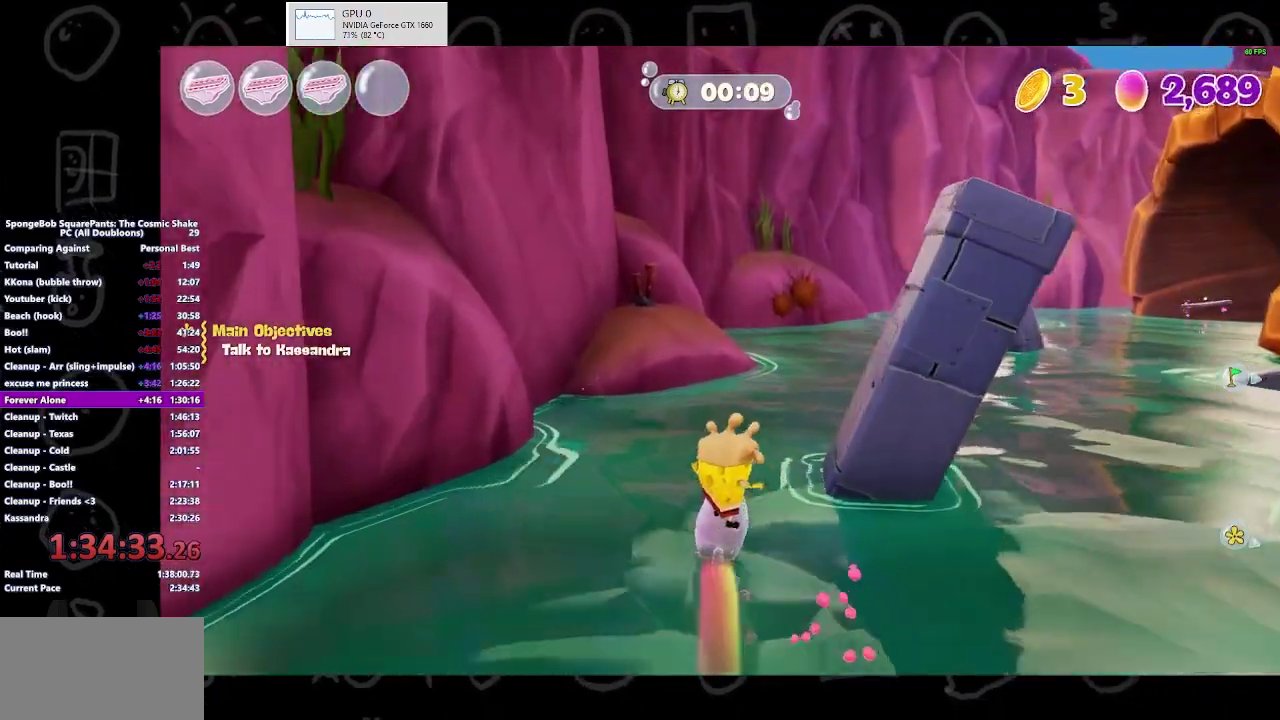
{"buttons": [], "left_stick": "up", "right_stick": "center", "events": []}
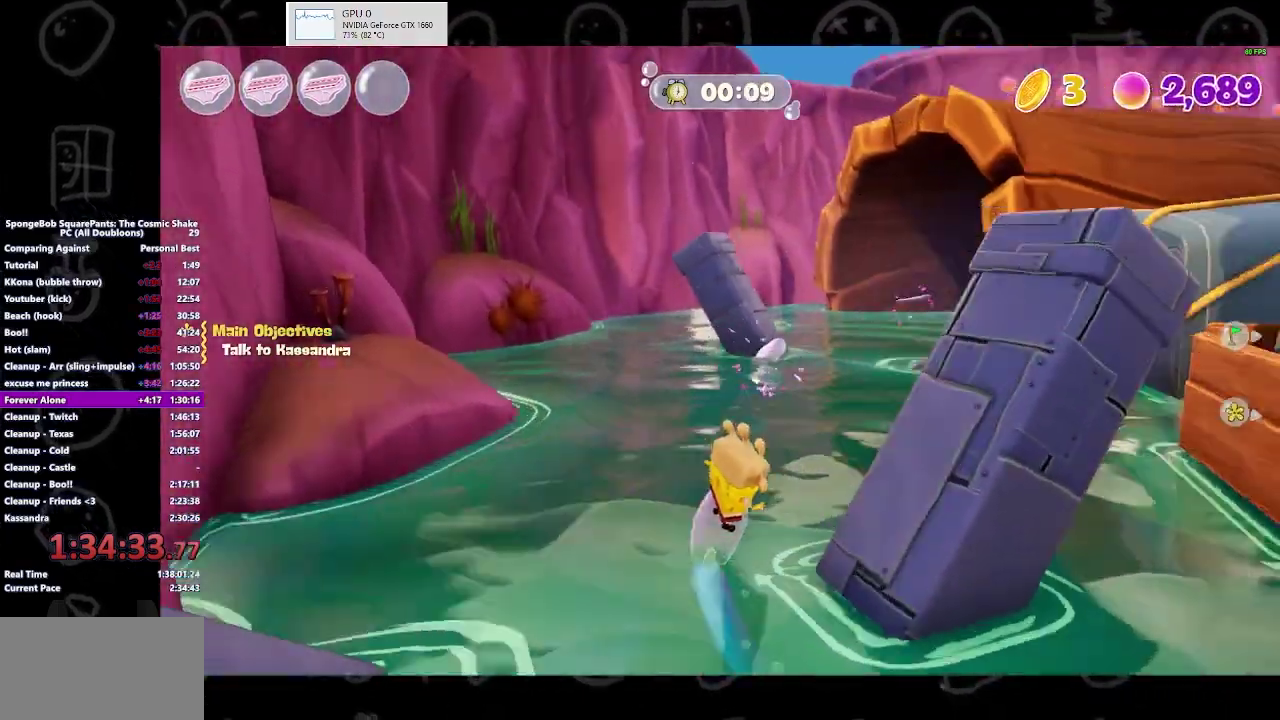
{"buttons": [], "left_stick": "up", "right_stick": "center", "events": []}
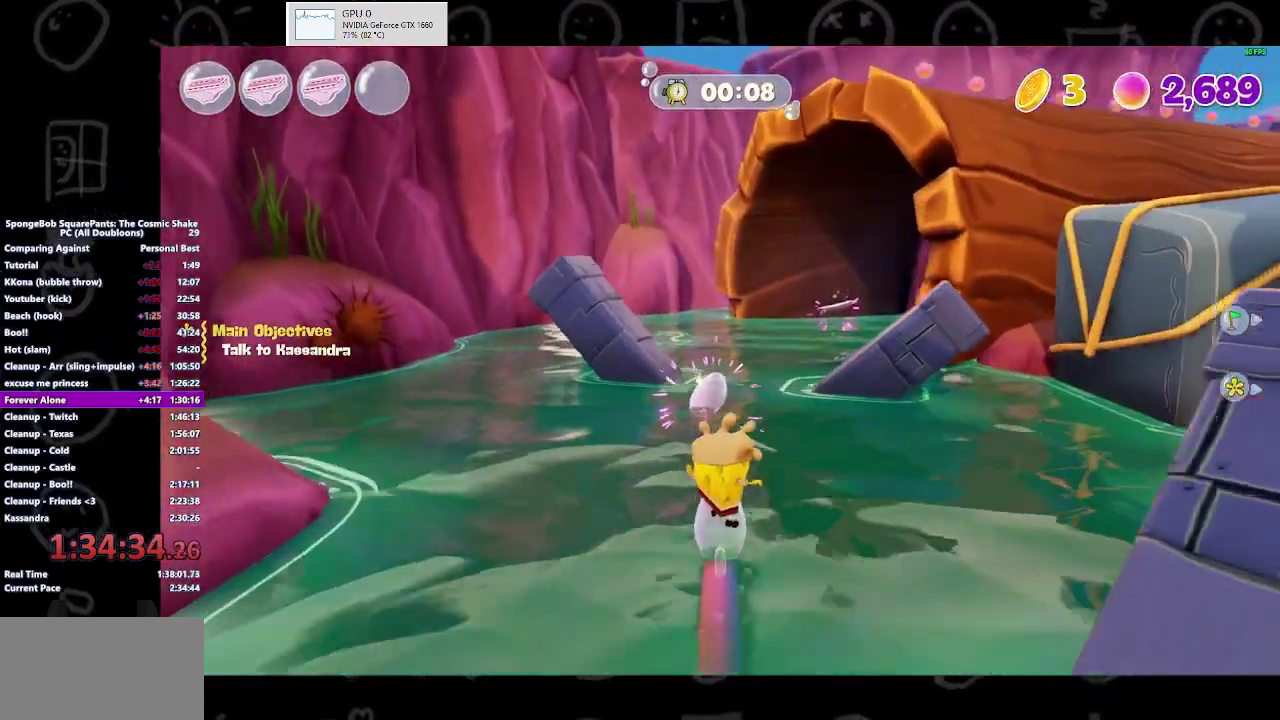
{"buttons": [], "left_stick": "up-right", "right_stick": "center", "events": [[267, "left_stick", "up-right"]]}
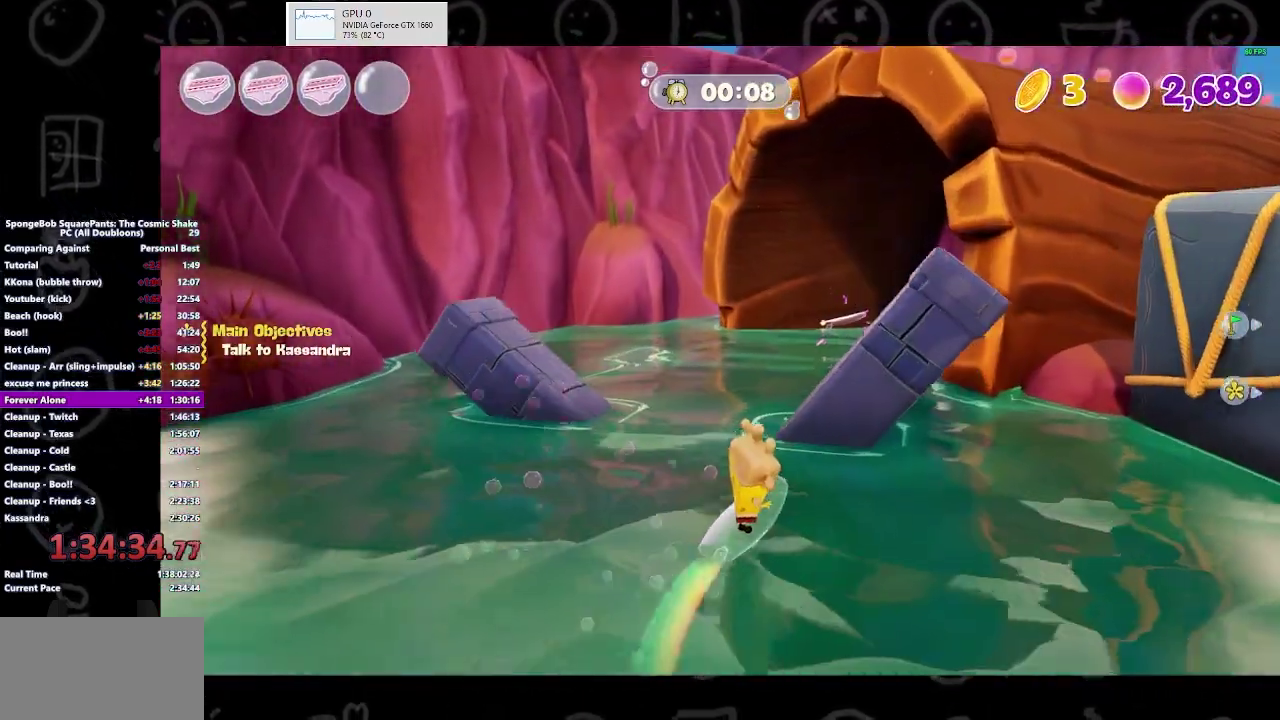
{"buttons": [], "left_stick": "up-right", "right_stick": "center", "events": []}
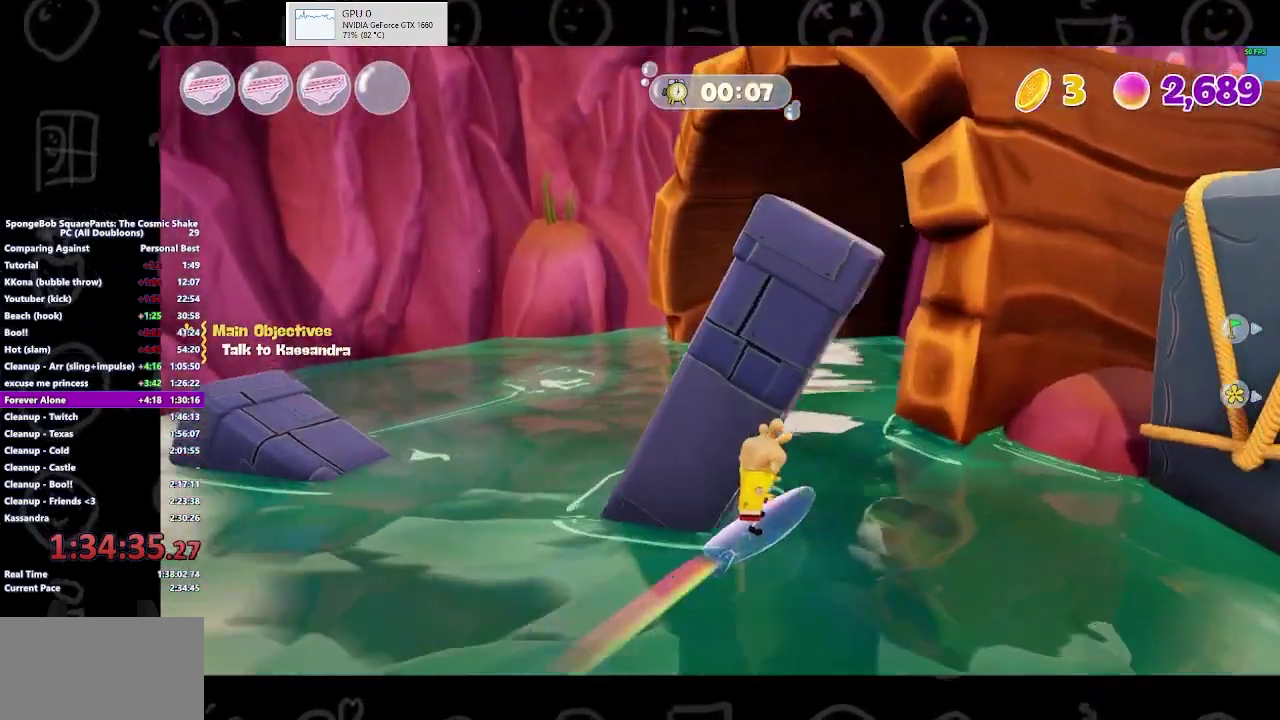
{"buttons": [], "left_stick": "up", "right_stick": "center", "events": [[67, "left_stick", "up"]]}
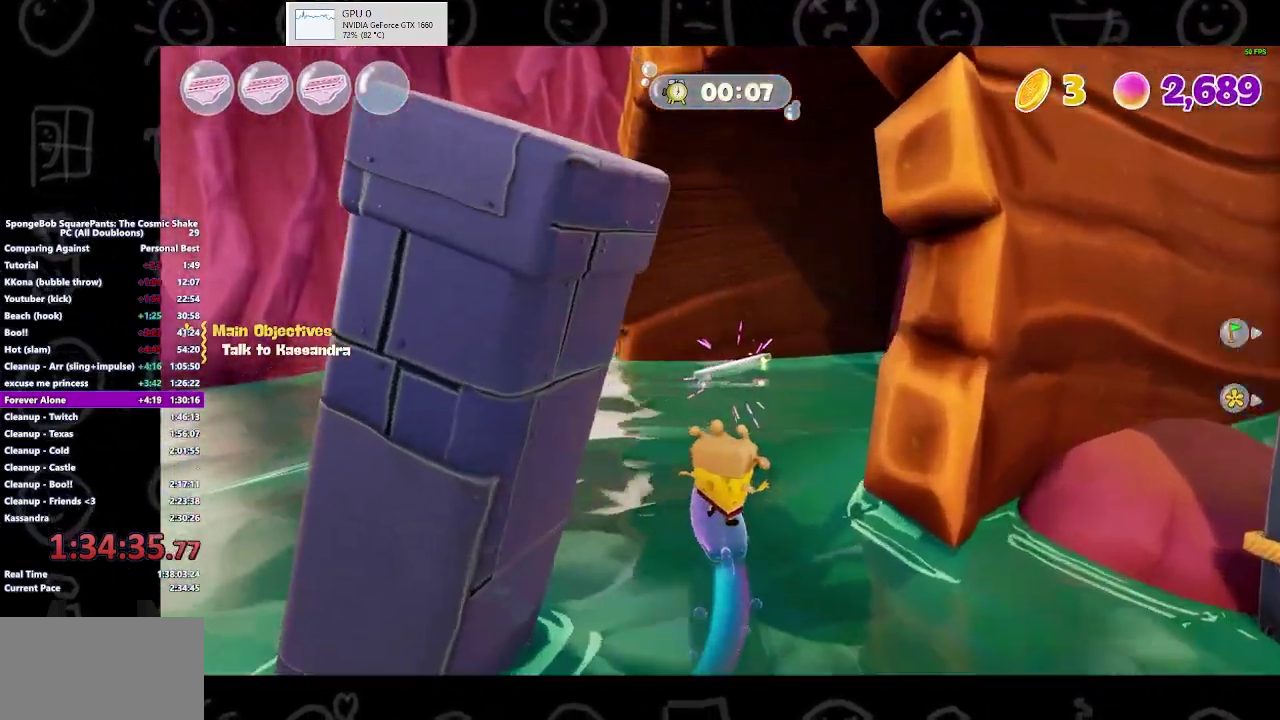
{"buttons": [], "left_stick": "up-right", "right_stick": "center", "events": [[500, "left_stick", "up-right"]]}
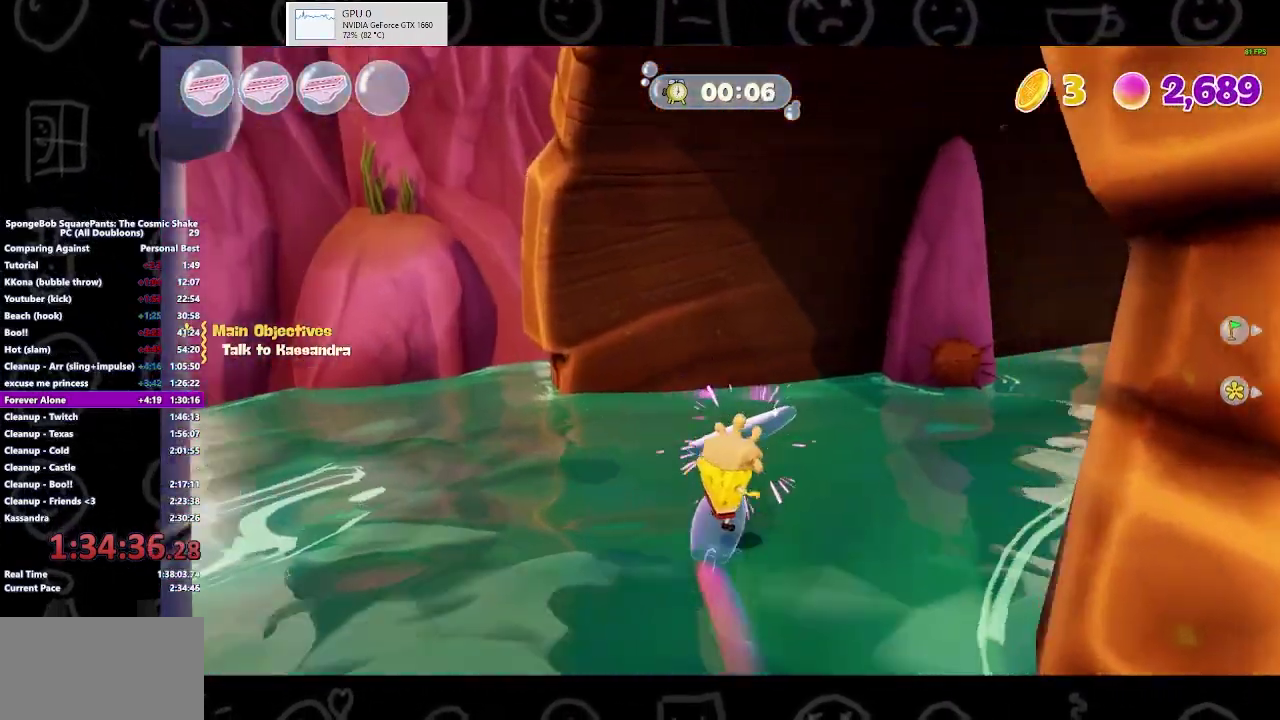
{"buttons": [], "left_stick": "up", "right_stick": "center", "events": [[333, "left_stick", "up"]]}
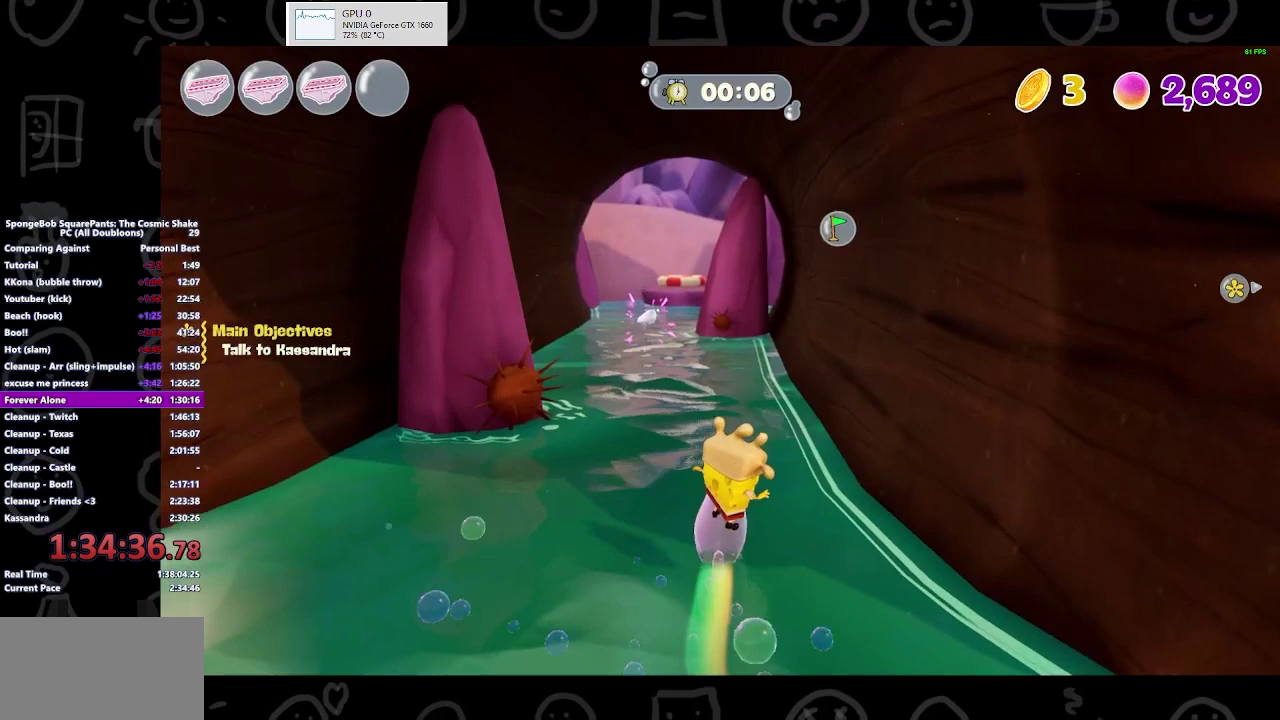
{"buttons": [], "left_stick": "up", "right_stick": "center", "events": []}
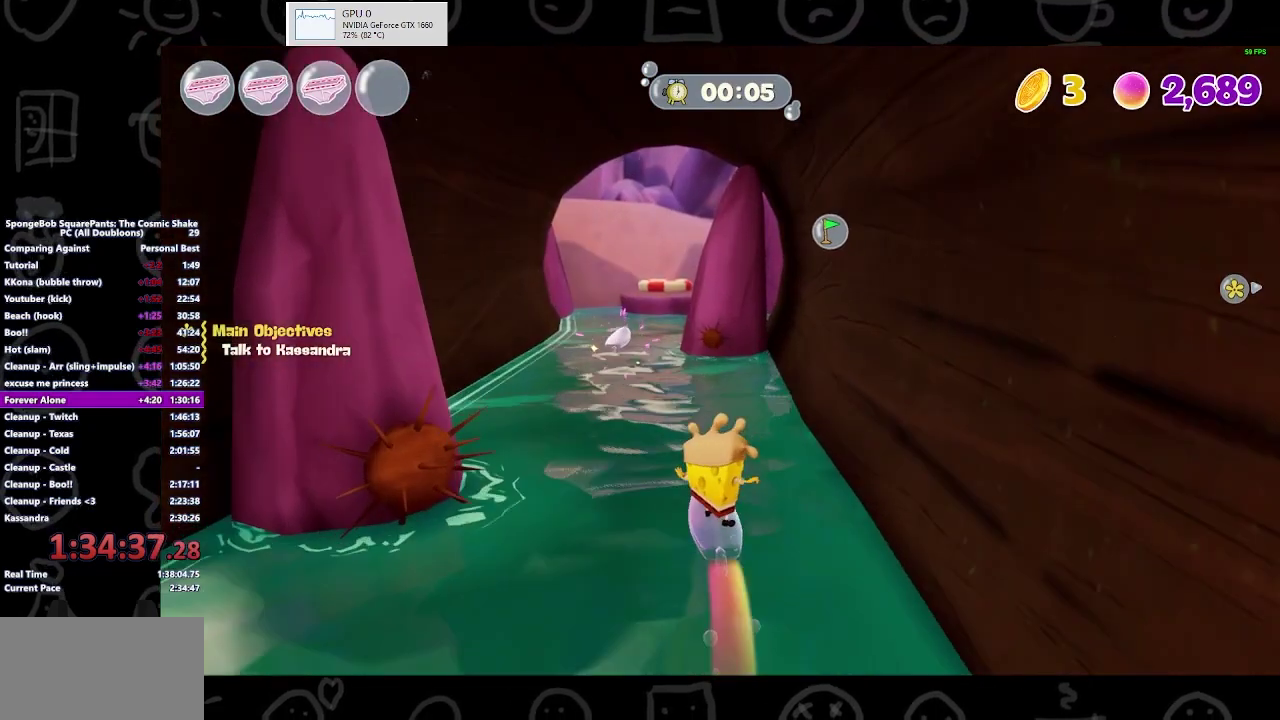
{"buttons": [], "left_stick": "up-left", "right_stick": "center", "events": [[233, "left_stick", "up-left"]]}
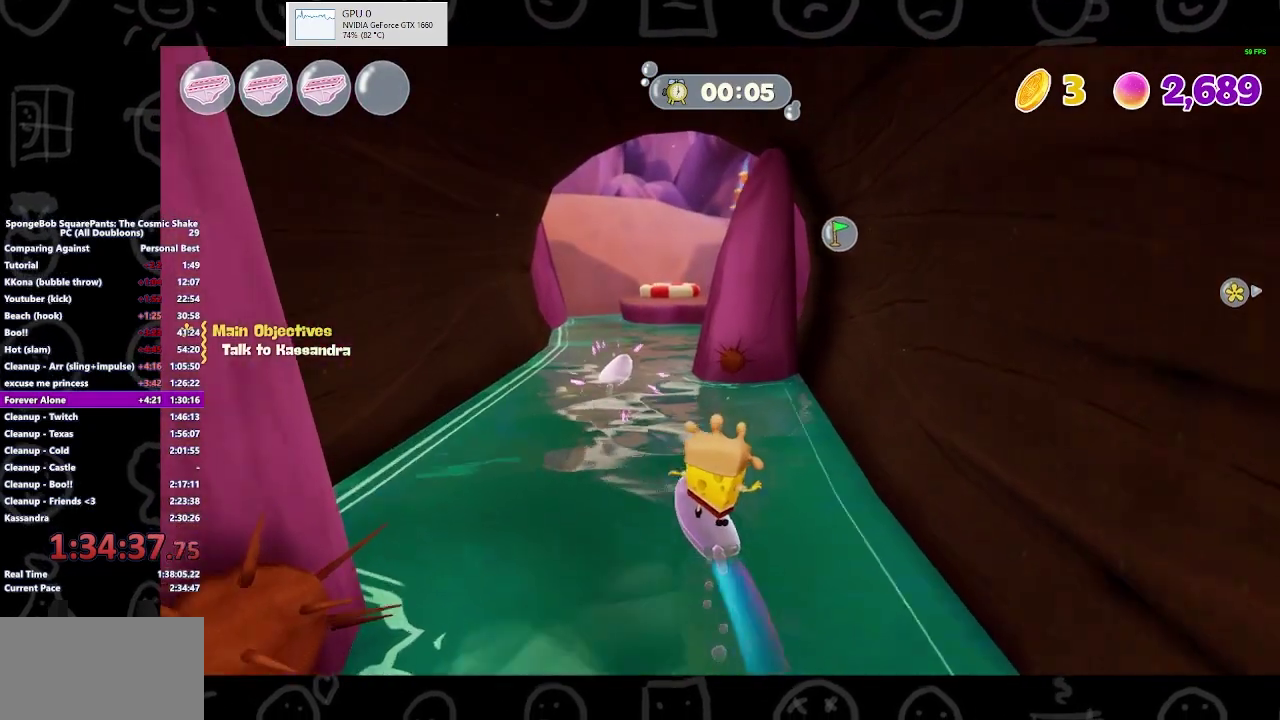
{"buttons": [], "left_stick": "up", "right_stick": "center", "events": [[433, "left_stick", "up"]]}
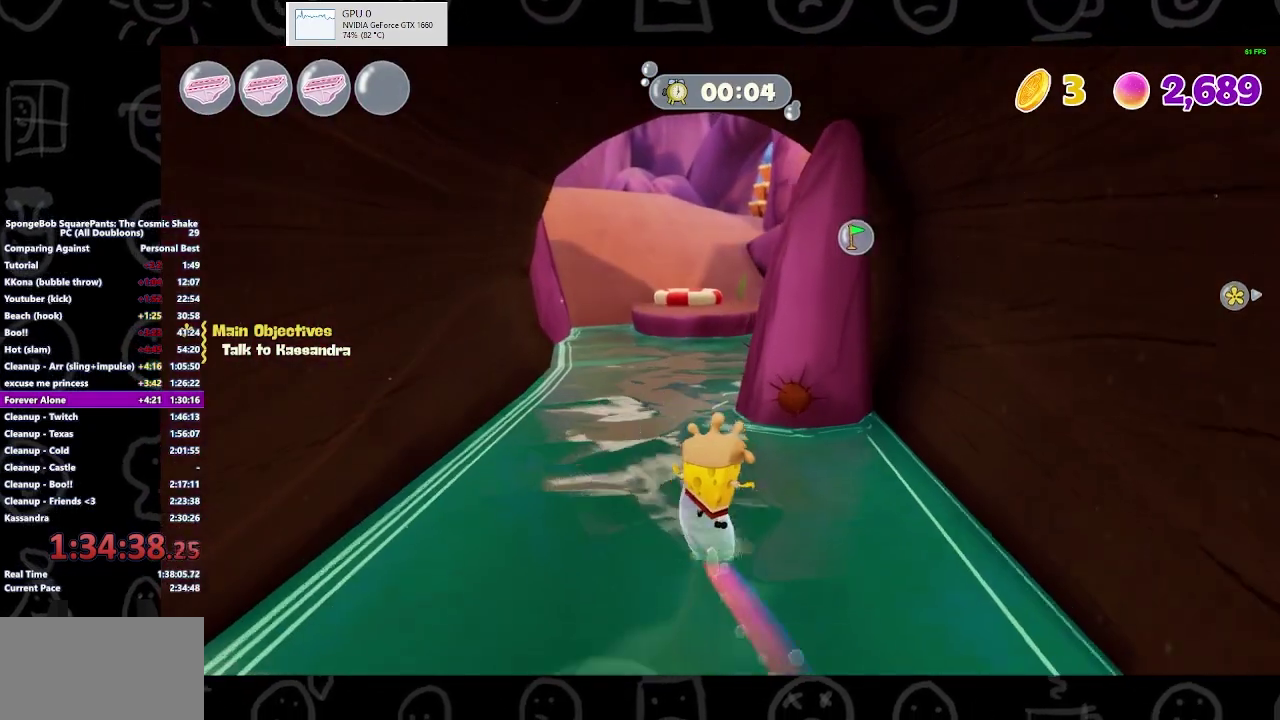
{"buttons": [], "left_stick": "up", "right_stick": "center", "events": []}
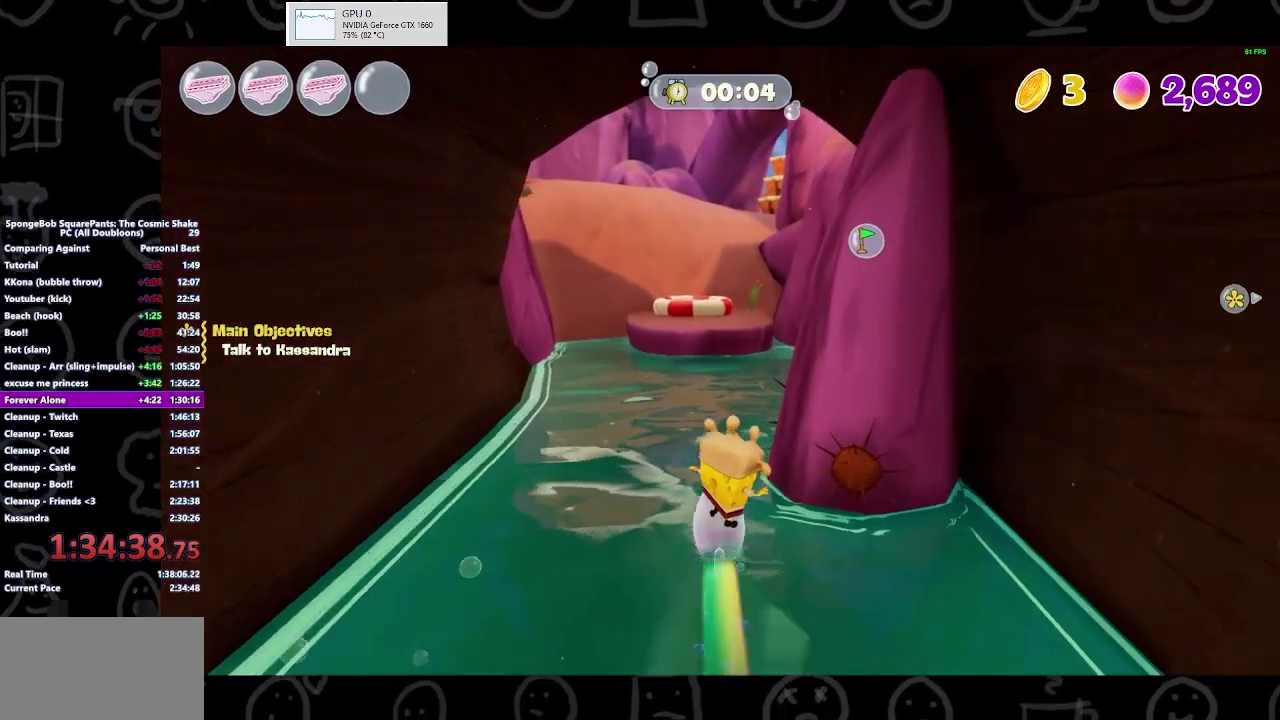
{"buttons": [], "left_stick": "up", "right_stick": "center", "events": []}
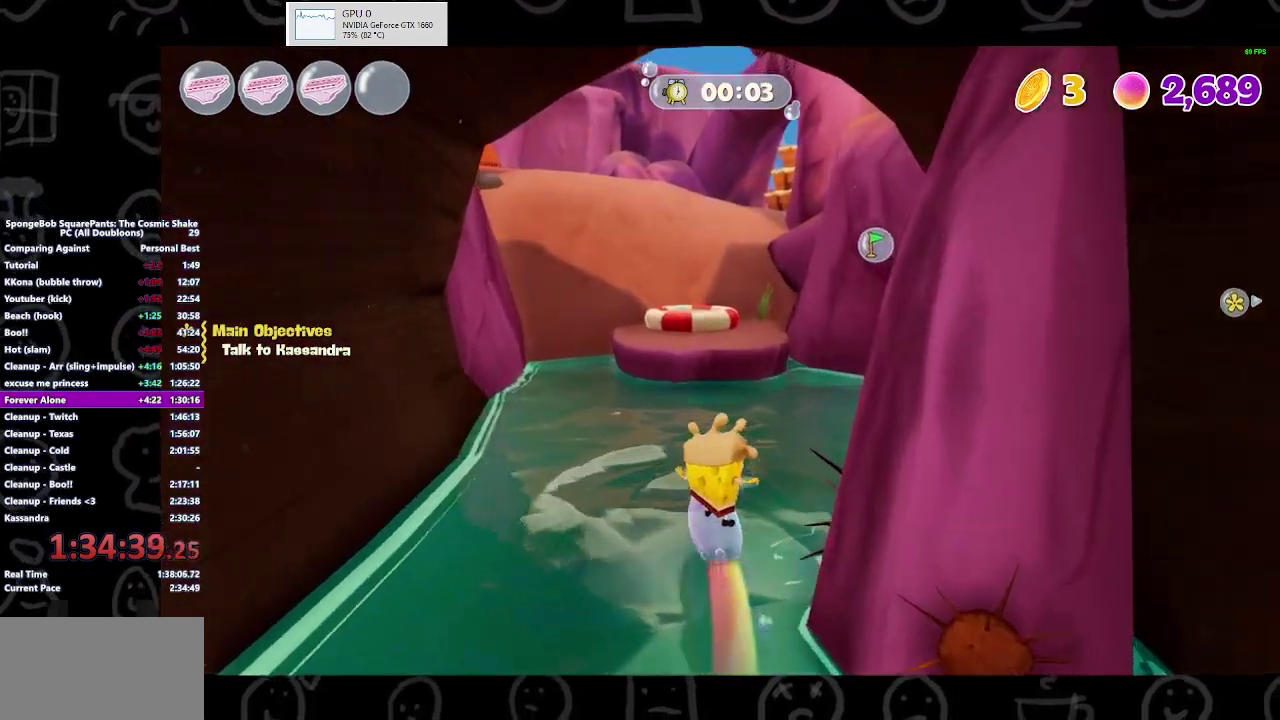
{"buttons": [], "left_stick": "up", "right_stick": "center", "events": []}
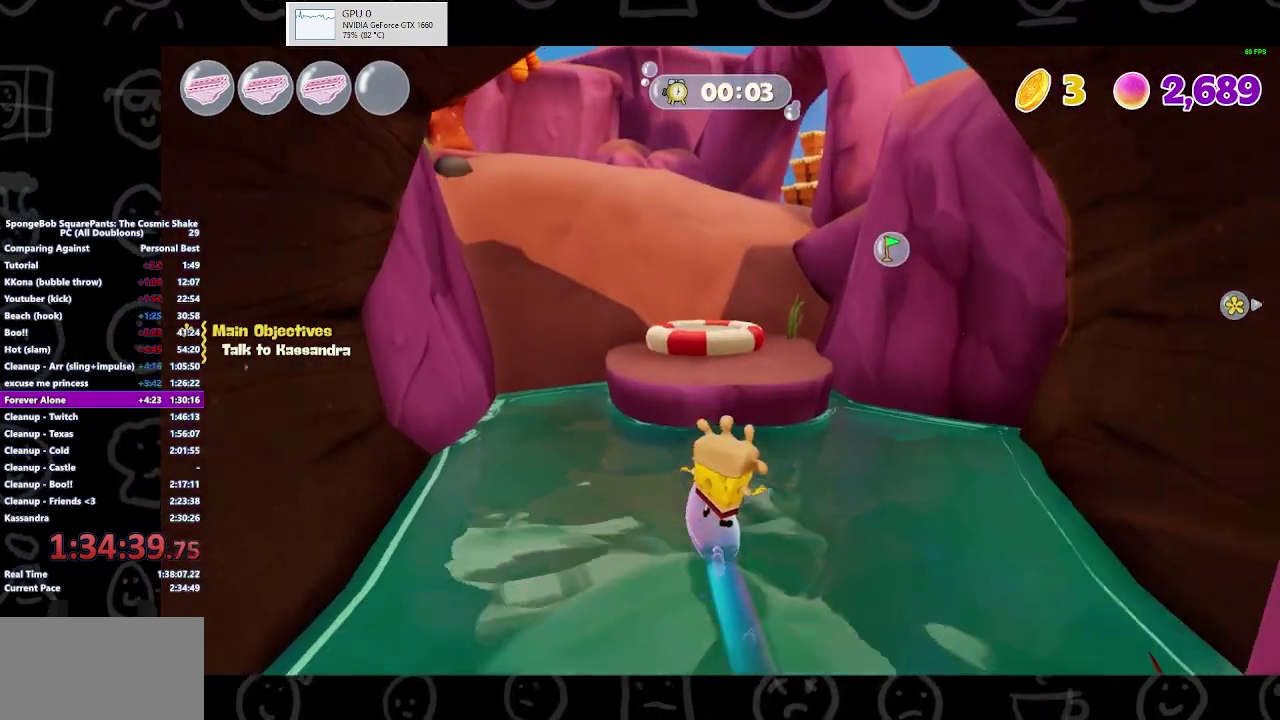
{"buttons": [], "left_stick": "up", "right_stick": "center", "events": []}
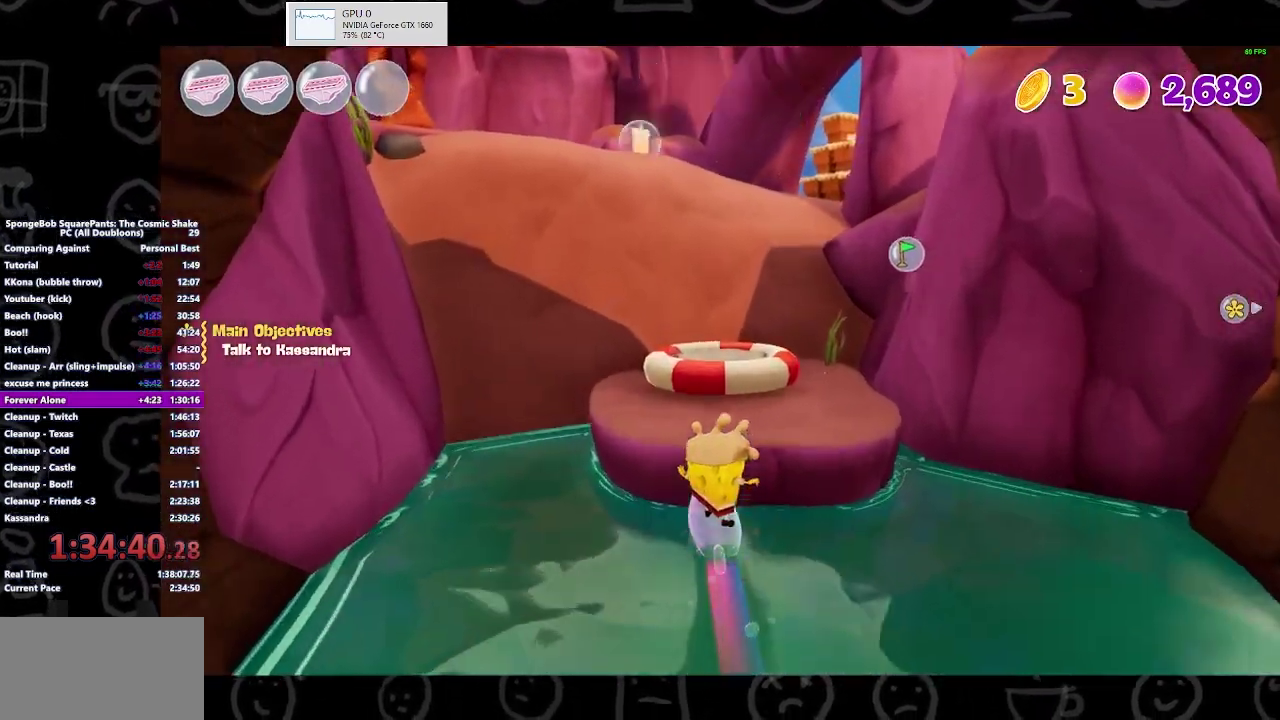
{"buttons": ["A"], "left_stick": "up", "right_stick": "center", "events": [[67, "A", "down"], [300, "A", "up"], [433, "A", "down"]]}
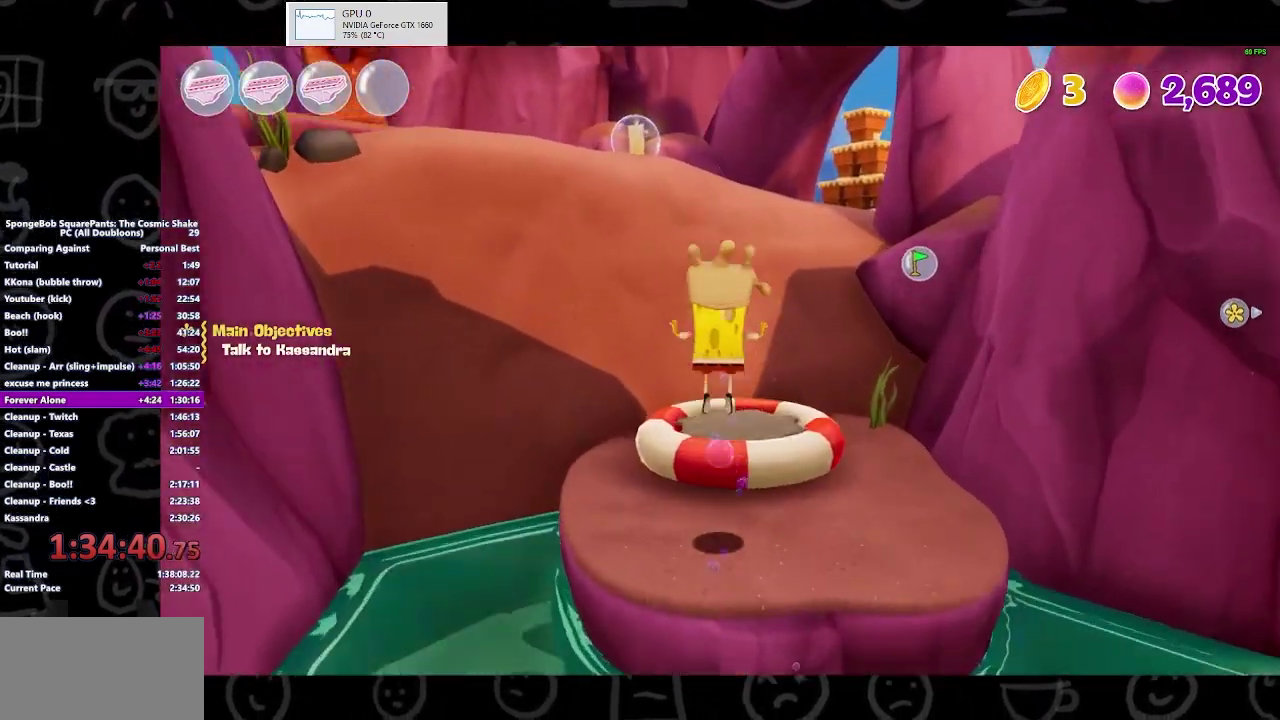
{"buttons": [], "left_stick": "up", "right_stick": "center", "events": [[133, "A", "up"]]}
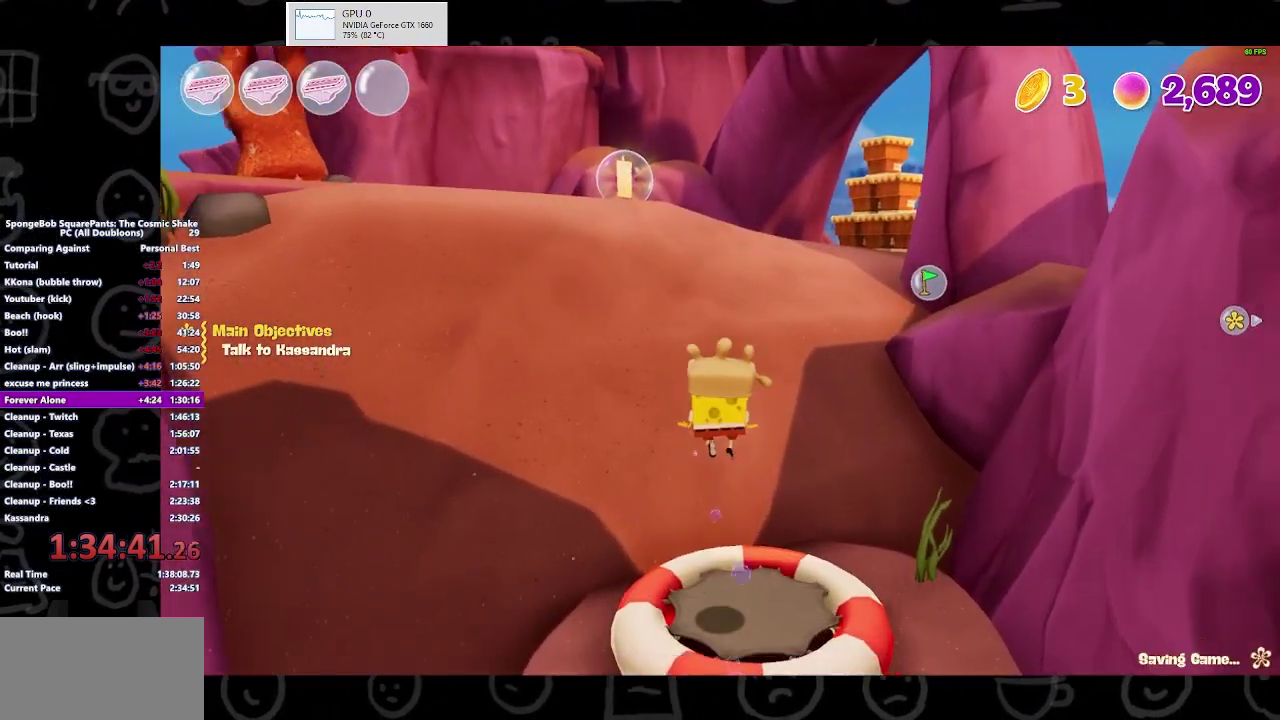
{"buttons": [], "left_stick": "up", "right_stick": "center", "events": []}
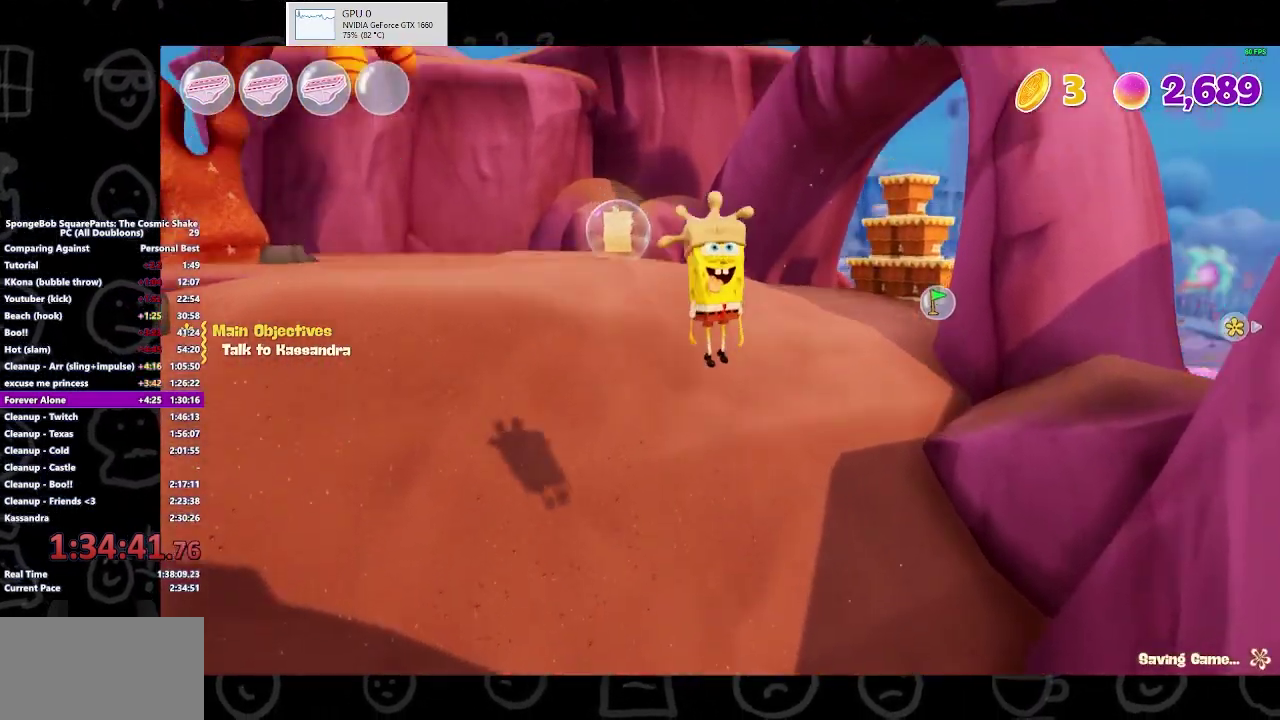
{"buttons": [], "left_stick": "up-left", "right_stick": "center", "events": [[167, "left_stick", "up-left"], [333, "left_stick", "up"], [433, "left_stick", "up-left"]]}
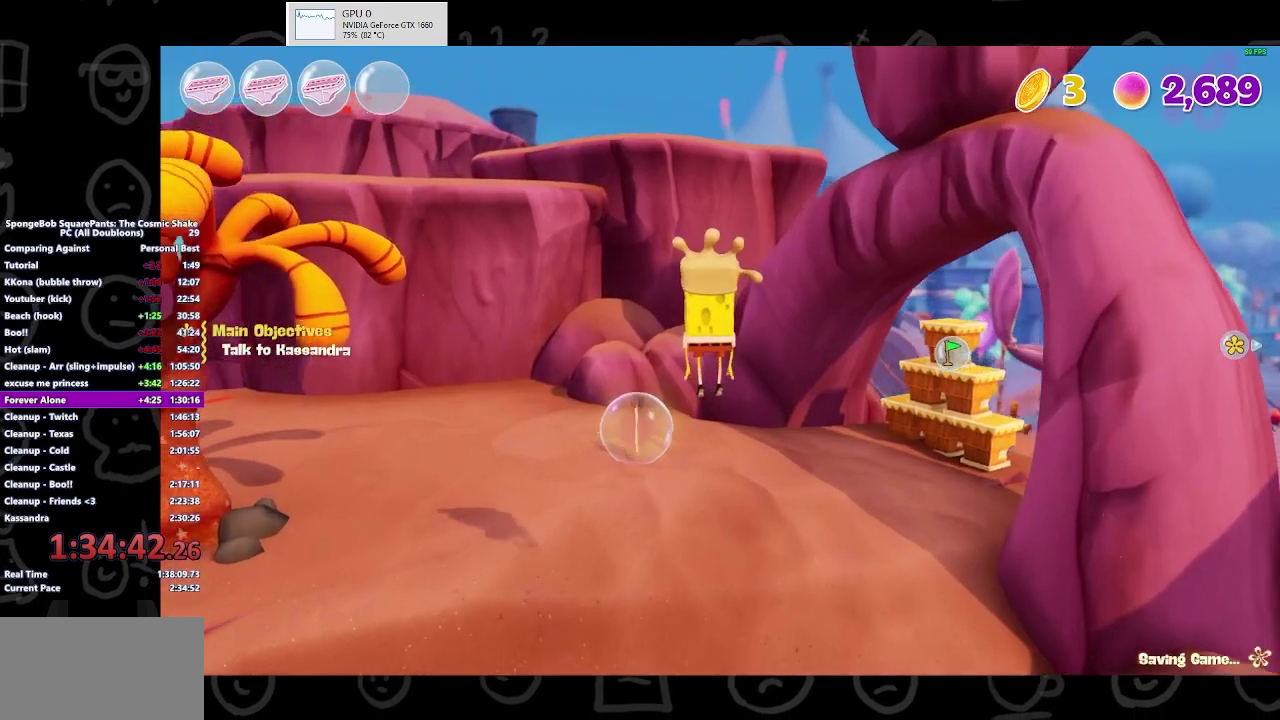
{"buttons": [], "left_stick": "up-left", "right_stick": "center", "events": []}
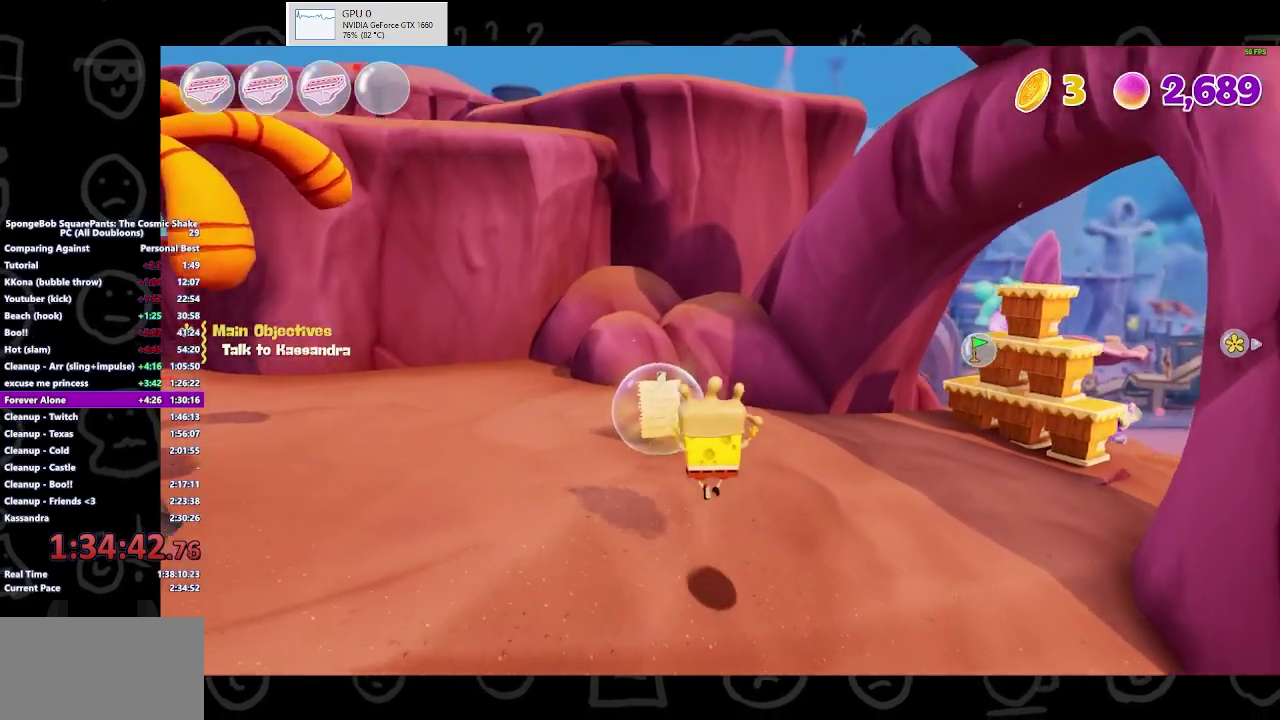
{"buttons": [], "left_stick": "up", "right_stick": "center", "events": [[200, "B", "down"], [367, "B", "up"], [433, "left_stick", "up"]]}
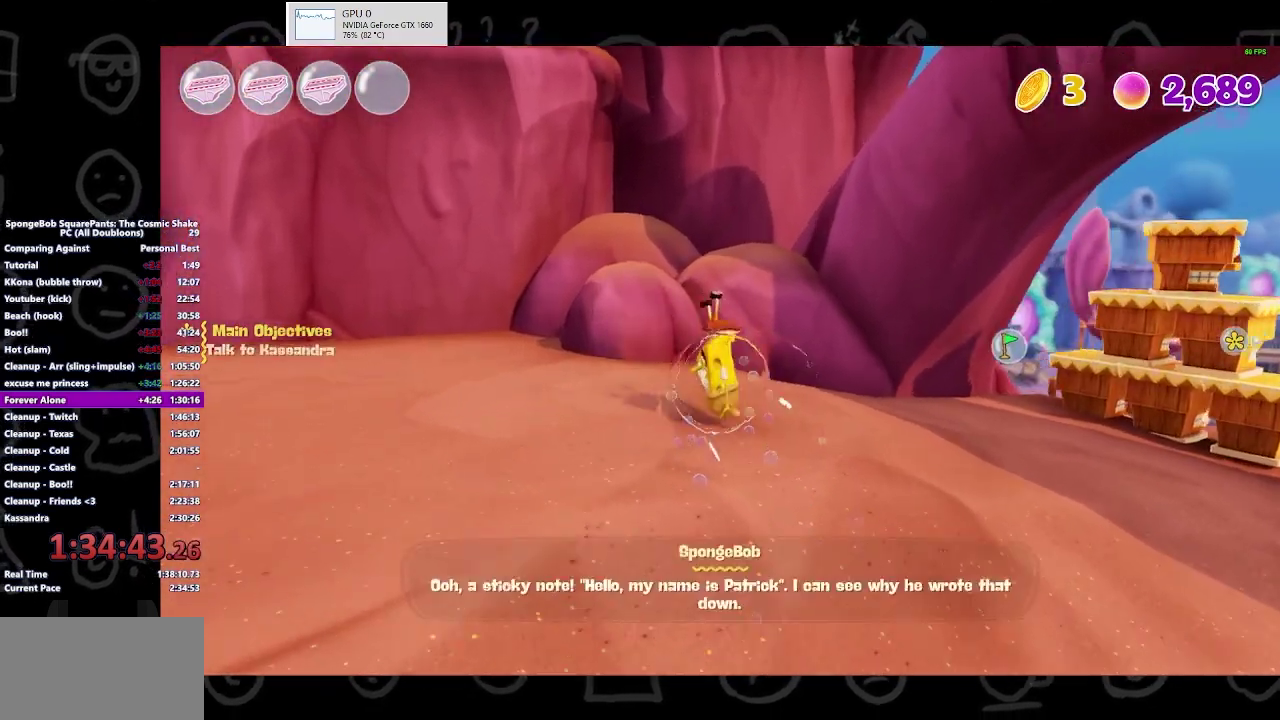
{"buttons": [], "left_stick": "up-right", "right_stick": "center", "events": [[200, "A", "down"], [300, "left_stick", "up-right"], [467, "A", "up"]]}